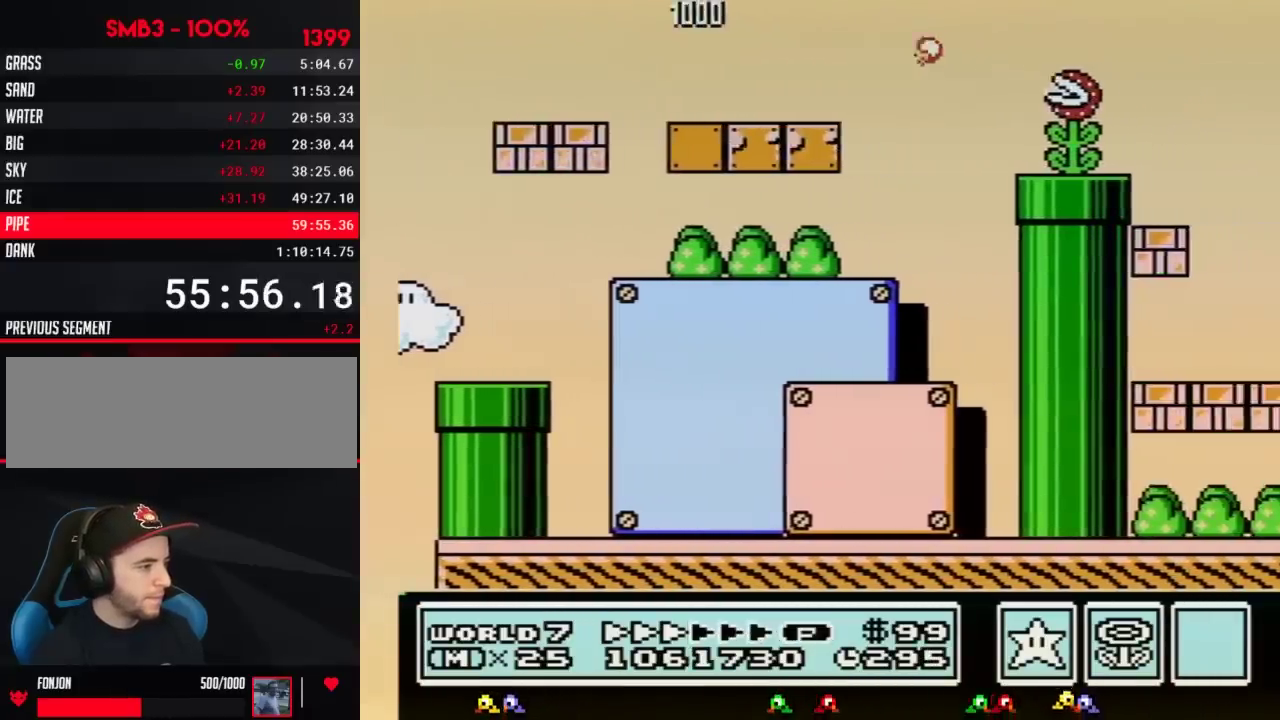
Gameplay with a controller (Nintendo layout); each line is a JSON object with the inputs held at the frame after it. "events" lists button and stick changes between this image and that frame as [ms after this image, input, new state], when the widget could be followed in between. Not read: L3 R3.
{"buttons": ["B", "DPAD_RIGHT"], "events": []}
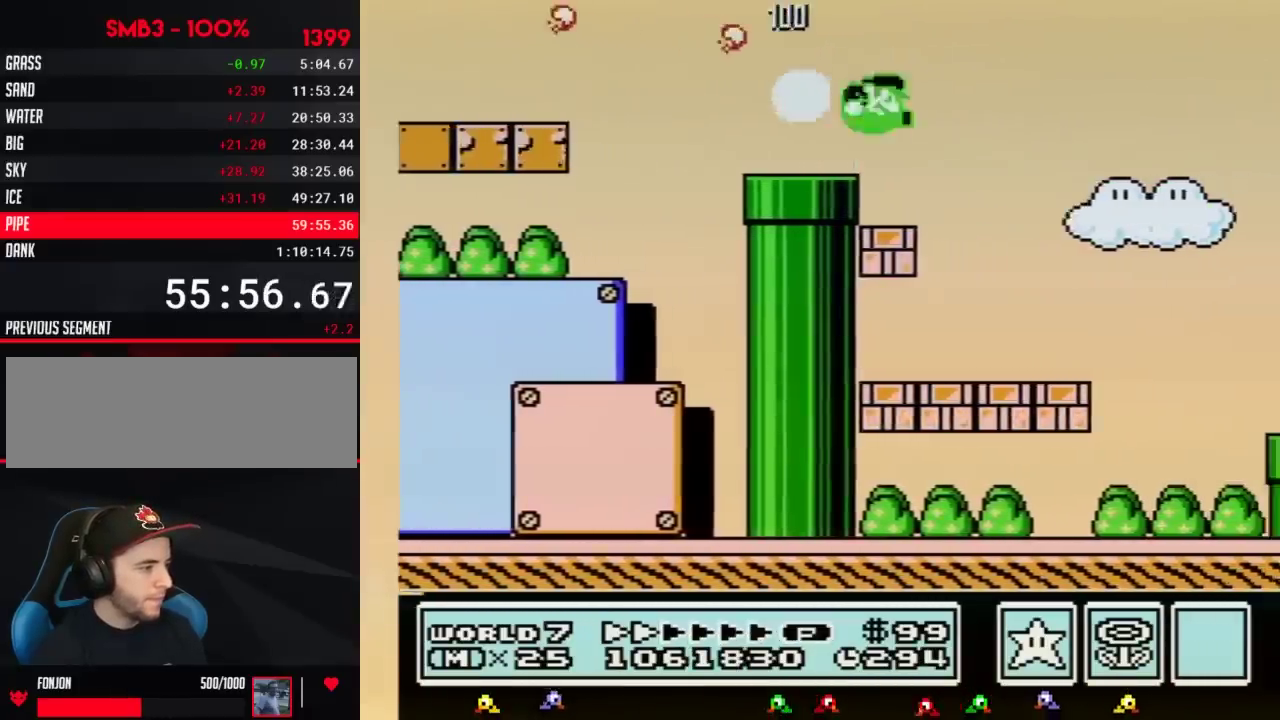
{"buttons": ["B", "DPAD_RIGHT"], "events": [[67, "A", "down"], [383, "A", "up"]]}
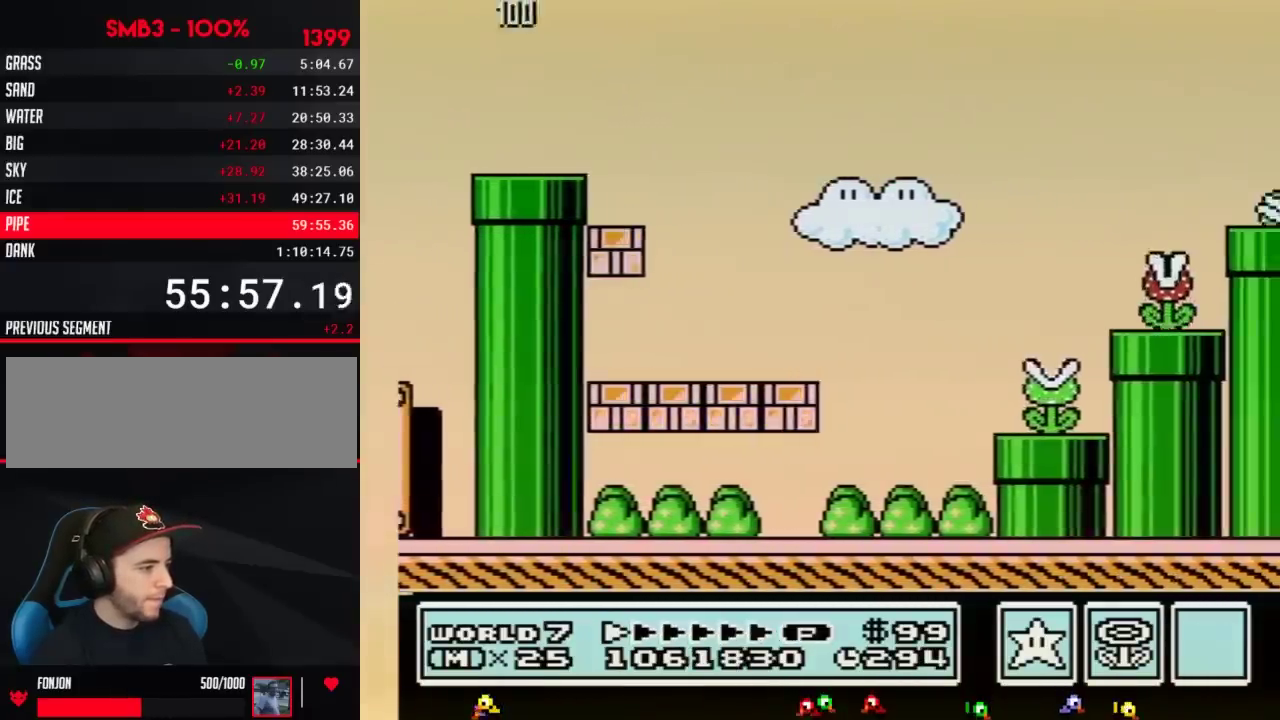
{"buttons": ["B", "DPAD_LEFT"], "events": [[417, "DPAD_LEFT", "down"], [417, "DPAD_RIGHT", "up"]]}
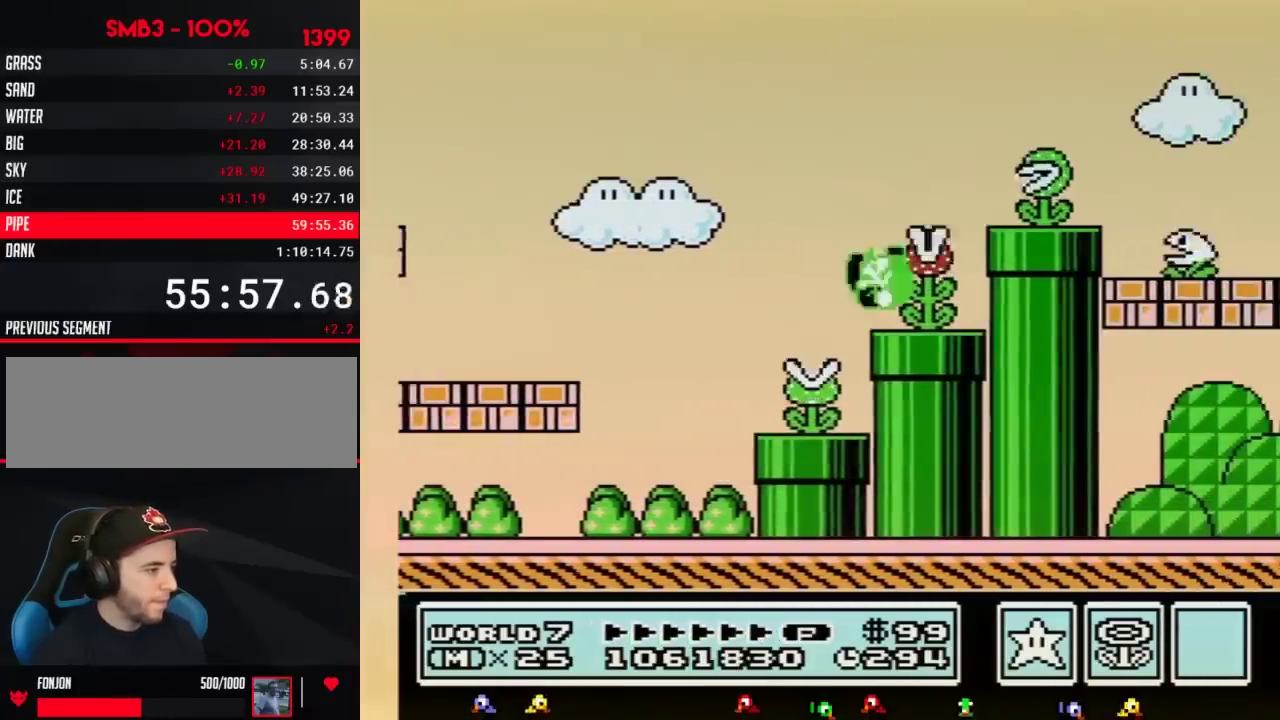
{"buttons": ["B", "DPAD_RIGHT"], "events": [[100, "DPAD_LEFT", "up"], [100, "DPAD_RIGHT", "down"], [167, "A", "down"], [350, "A", "up"]]}
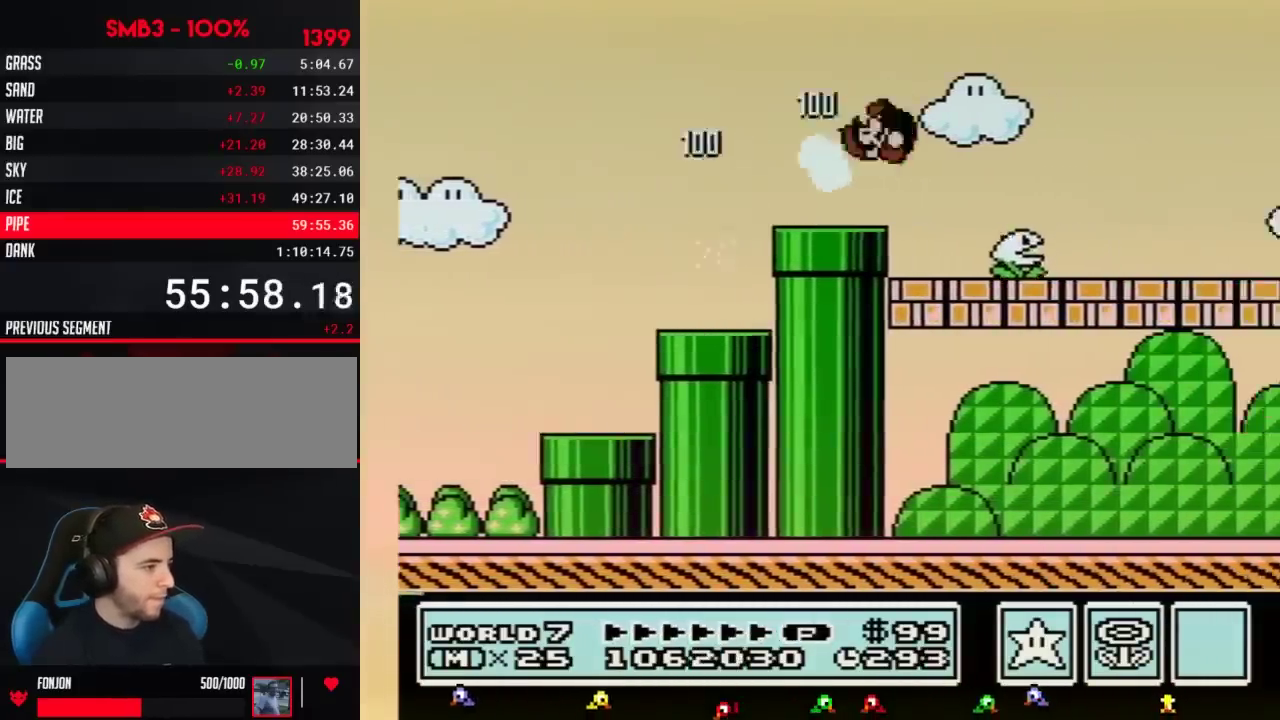
{"buttons": ["B", "DPAD_RIGHT"], "events": []}
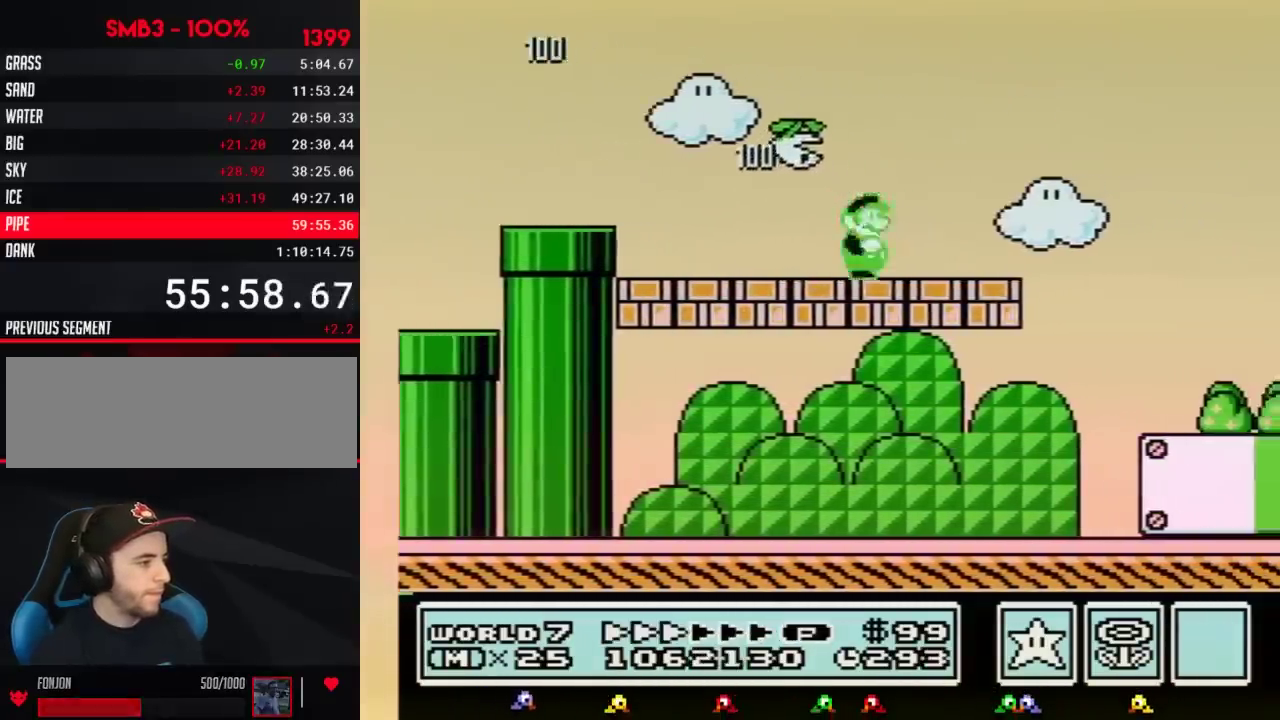
{"buttons": ["B", "DPAD_RIGHT"], "events": []}
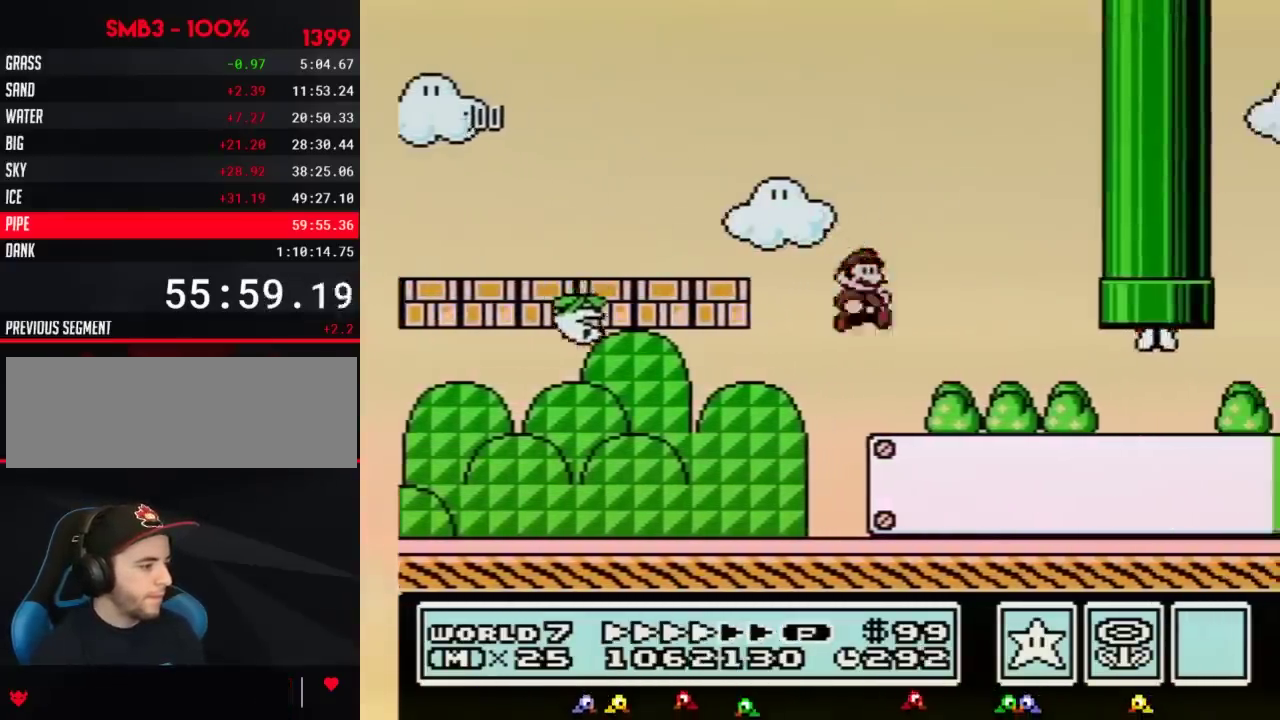
{"buttons": ["B", "DPAD_RIGHT"], "events": []}
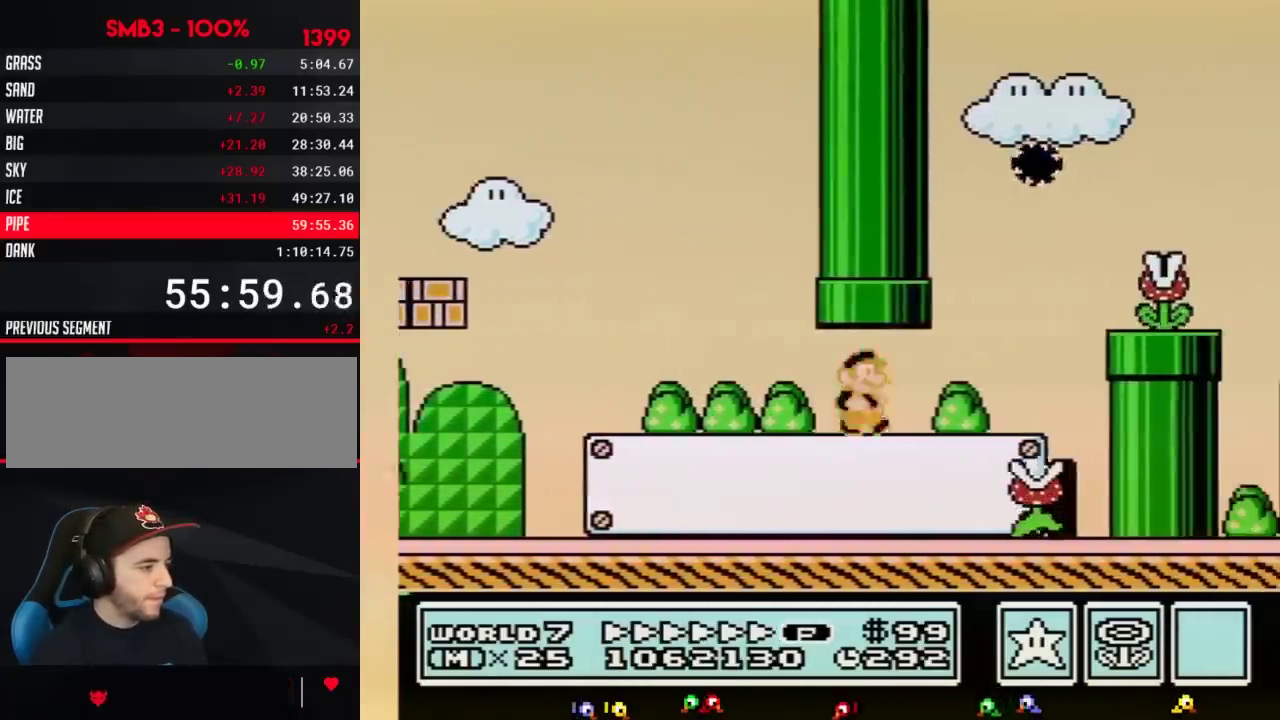
{"buttons": ["A", "B", "DPAD_RIGHT"], "events": [[283, "A", "down"]]}
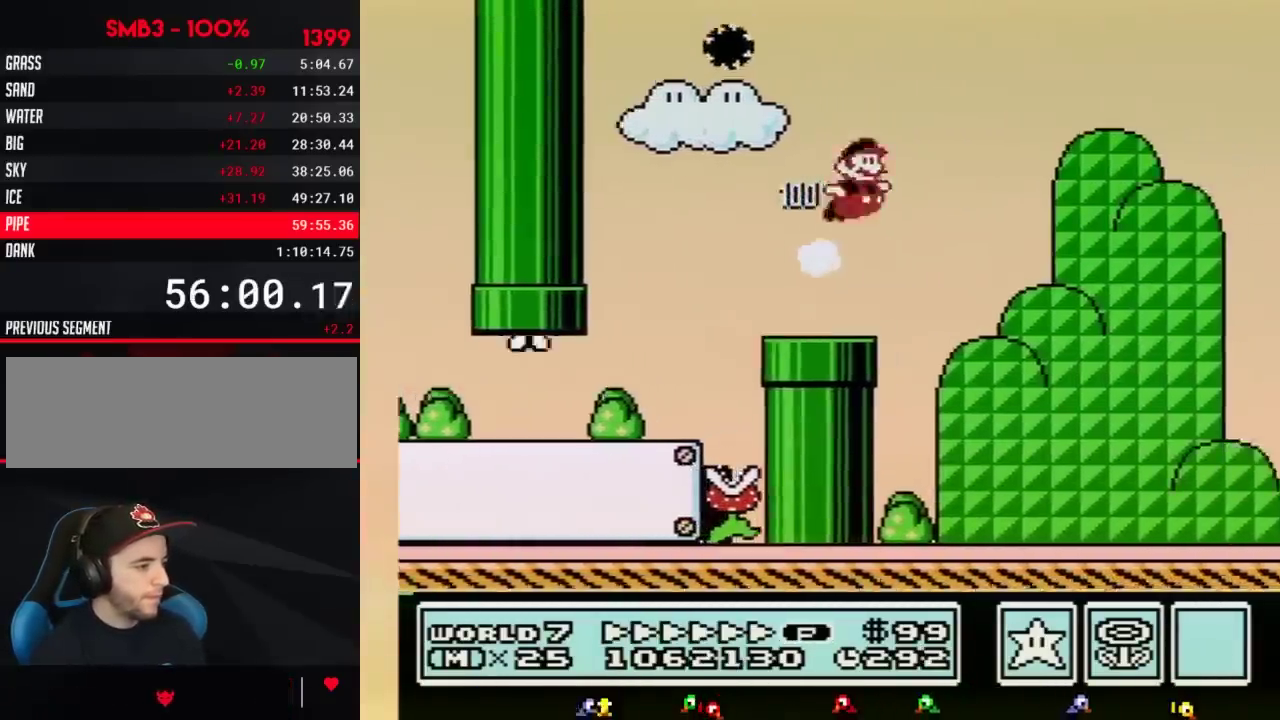
{"buttons": ["B", "DPAD_RIGHT"], "events": [[200, "A", "up"]]}
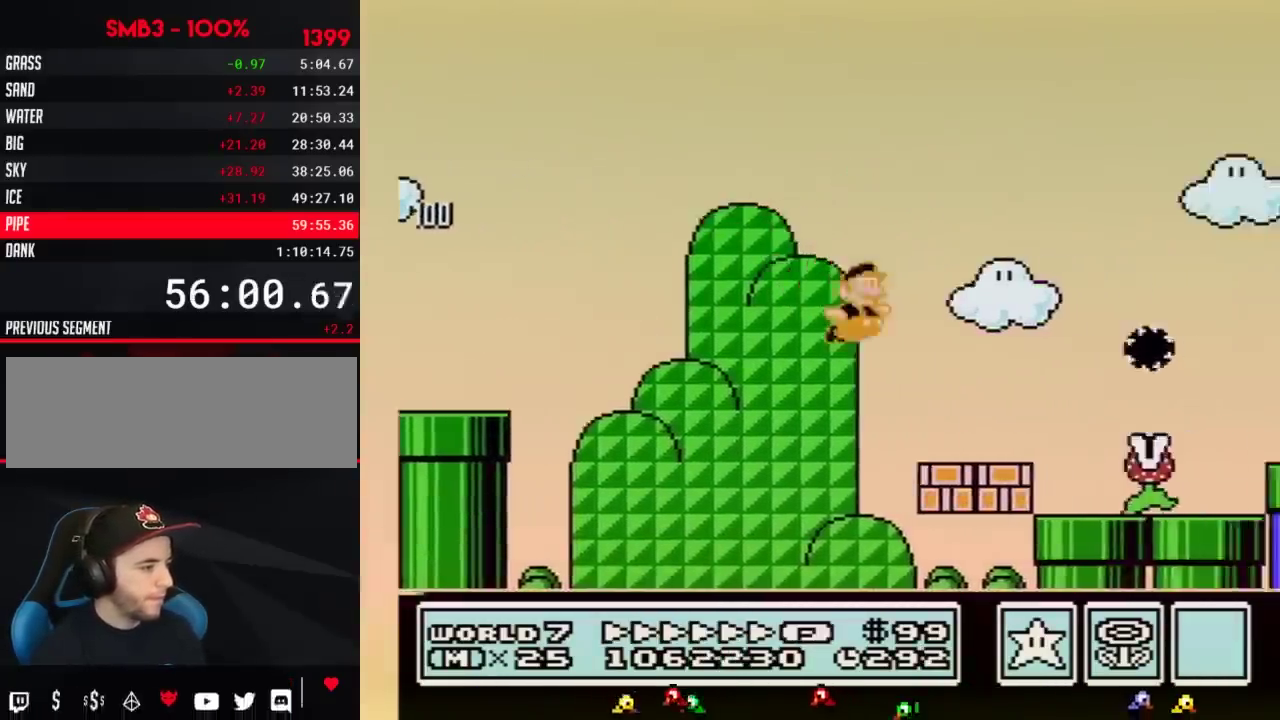
{"buttons": ["B", "DPAD_RIGHT"], "events": [[283, "A", "down"], [417, "A", "up"]]}
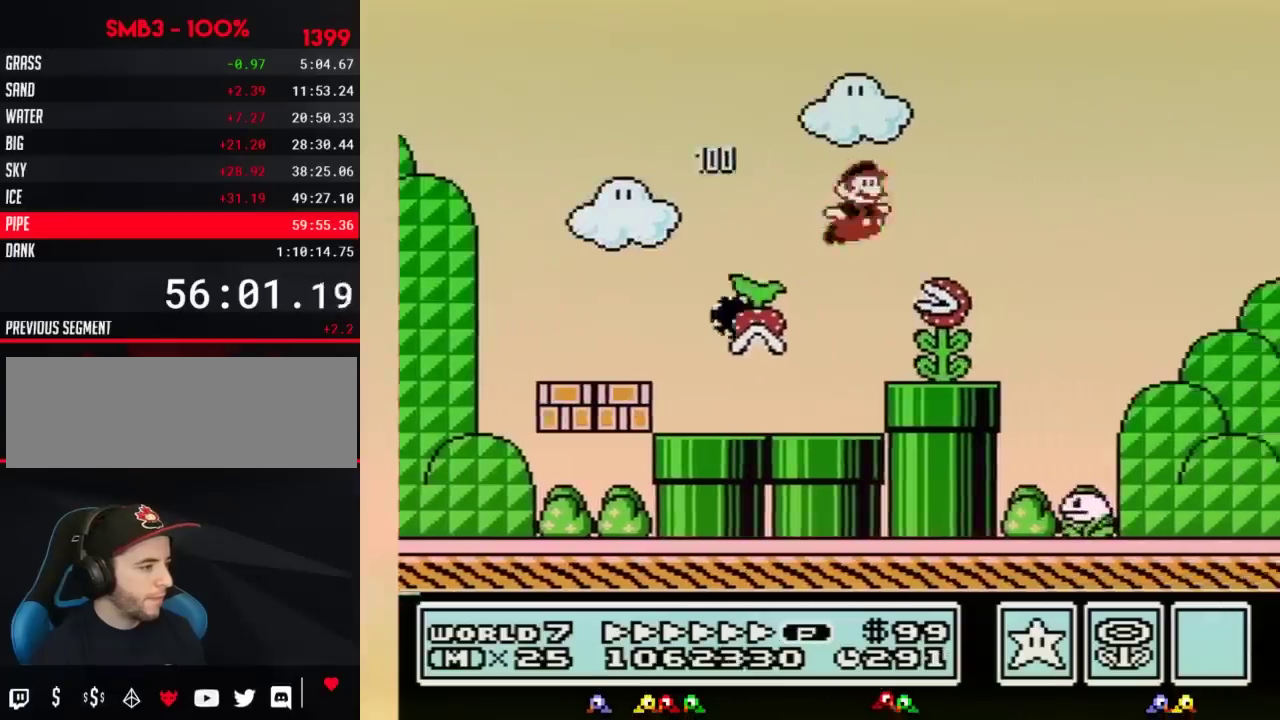
{"buttons": ["B", "DPAD_RIGHT"], "events": []}
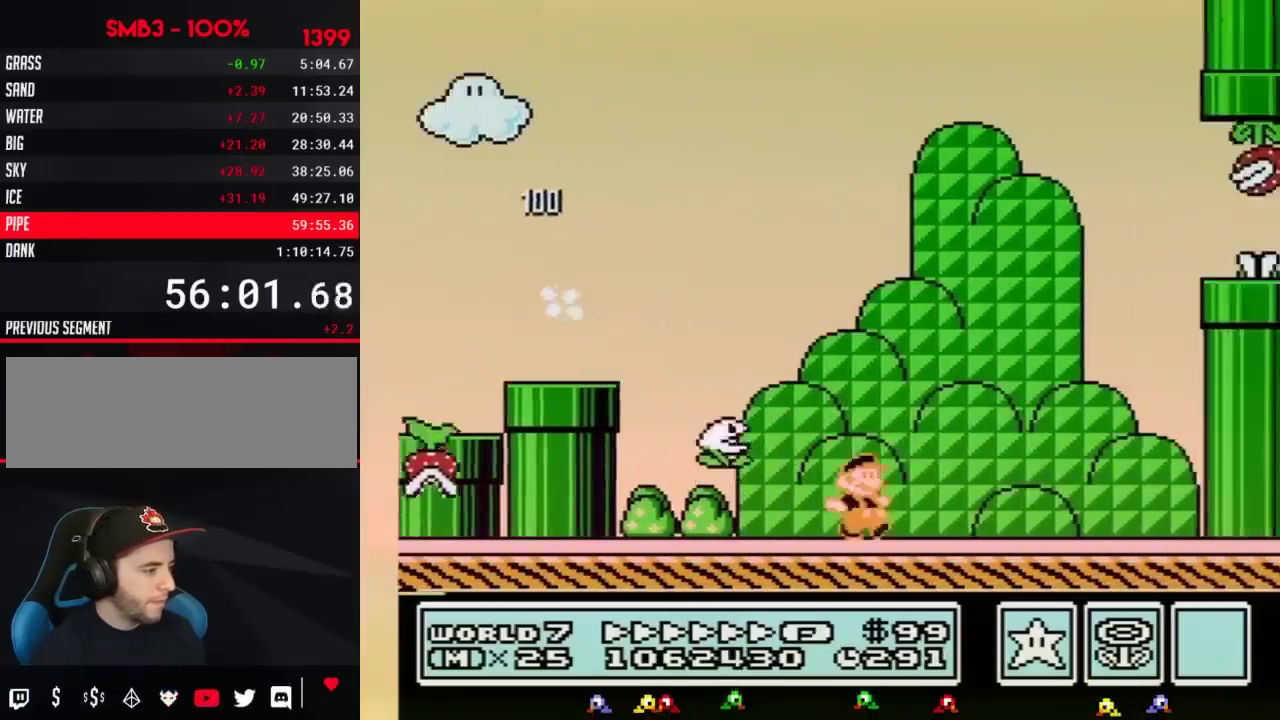
{"buttons": ["A", "B", "DPAD_RIGHT"], "events": [[167, "A", "down"], [167, "DPAD_LEFT", "down"], [167, "DPAD_RIGHT", "up"], [283, "DPAD_LEFT", "up"], [283, "DPAD_RIGHT", "down"]]}
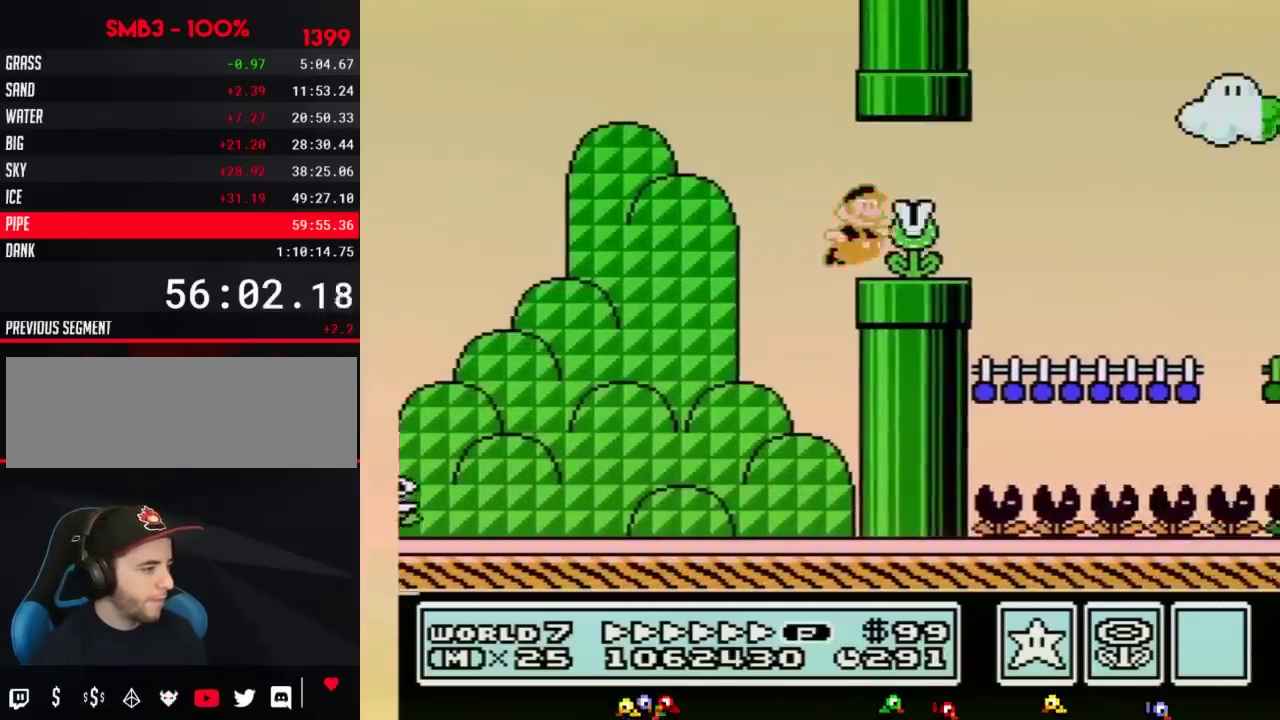
{"buttons": ["B", "DPAD_RIGHT"], "events": [[33, "A", "up"]]}
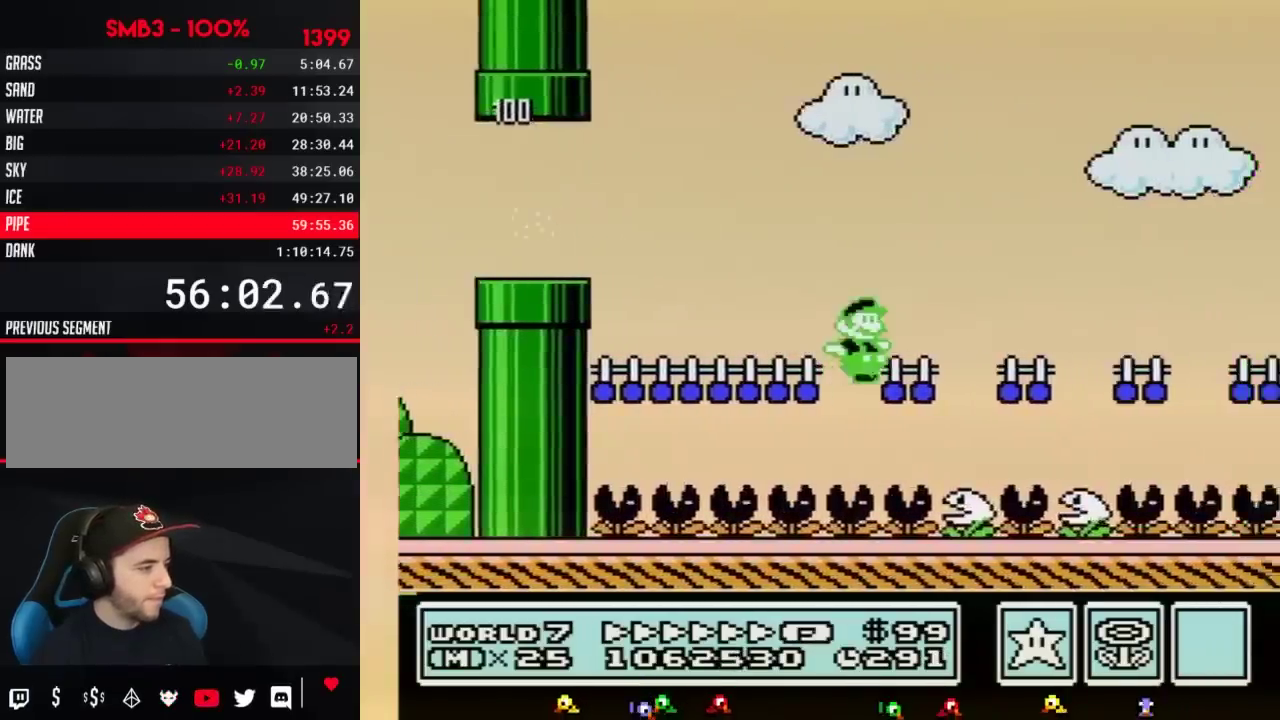
{"buttons": ["B", "DPAD_RIGHT"], "events": []}
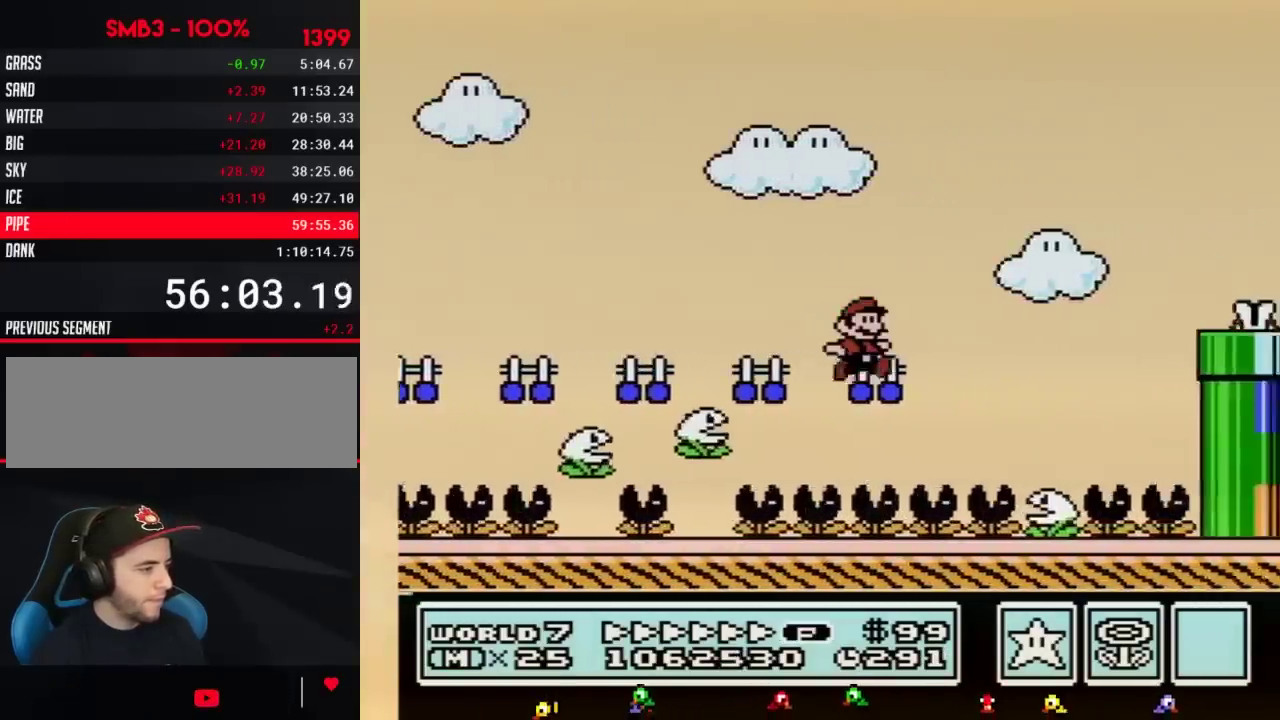
{"buttons": ["A", "B", "DPAD_RIGHT"], "events": [[133, "A", "down"]]}
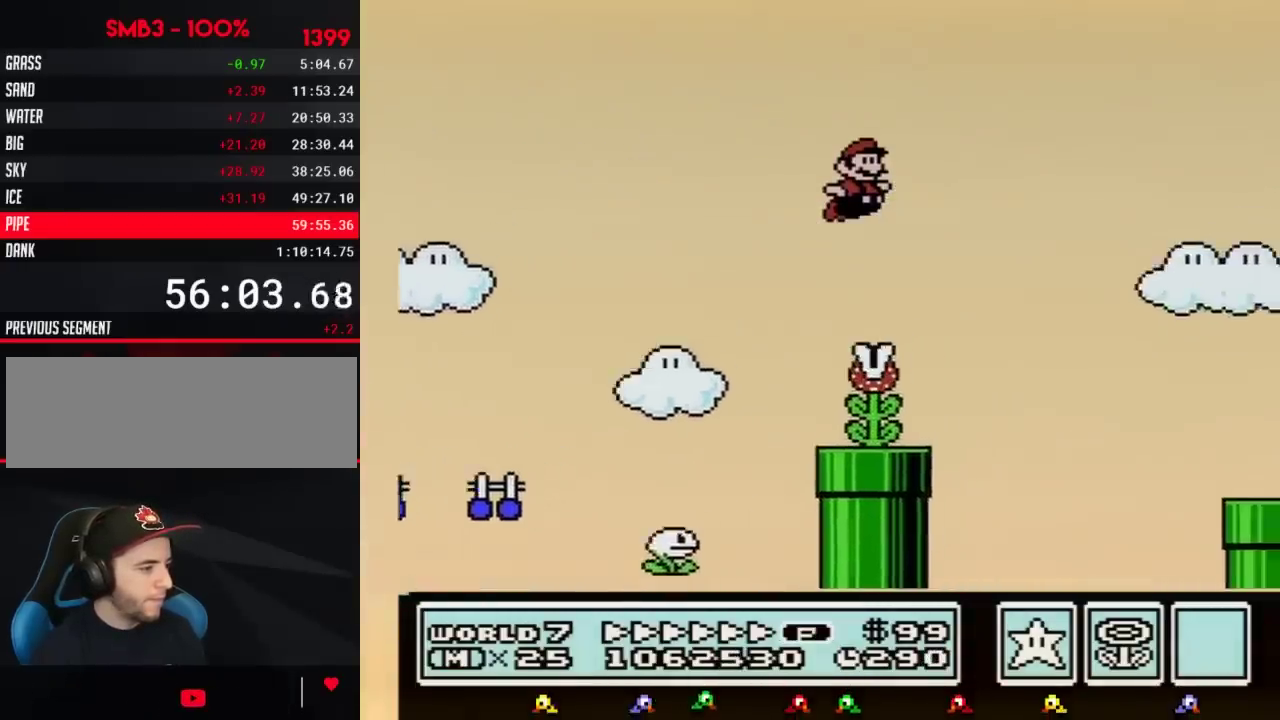
{"buttons": ["B", "DPAD_RIGHT"], "events": [[33, "A", "up"]]}
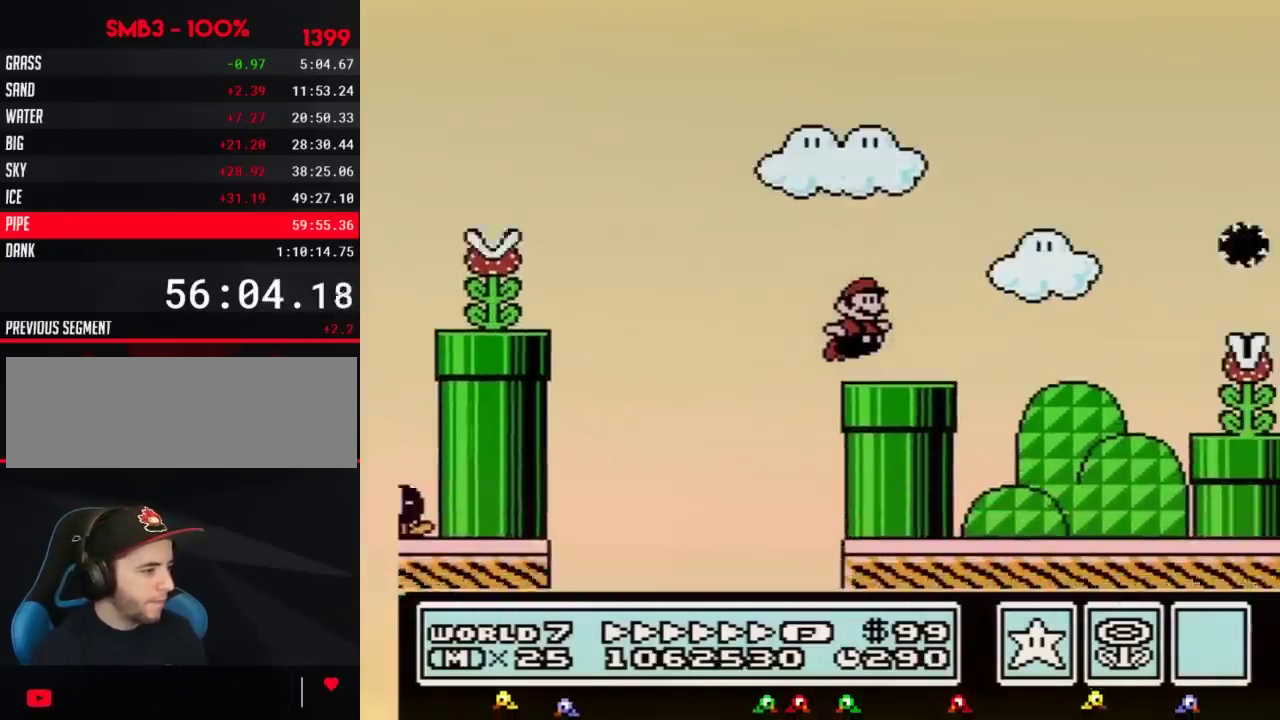
{"buttons": ["B", "DPAD_RIGHT"], "events": [[200, "A", "down"], [317, "A", "up"]]}
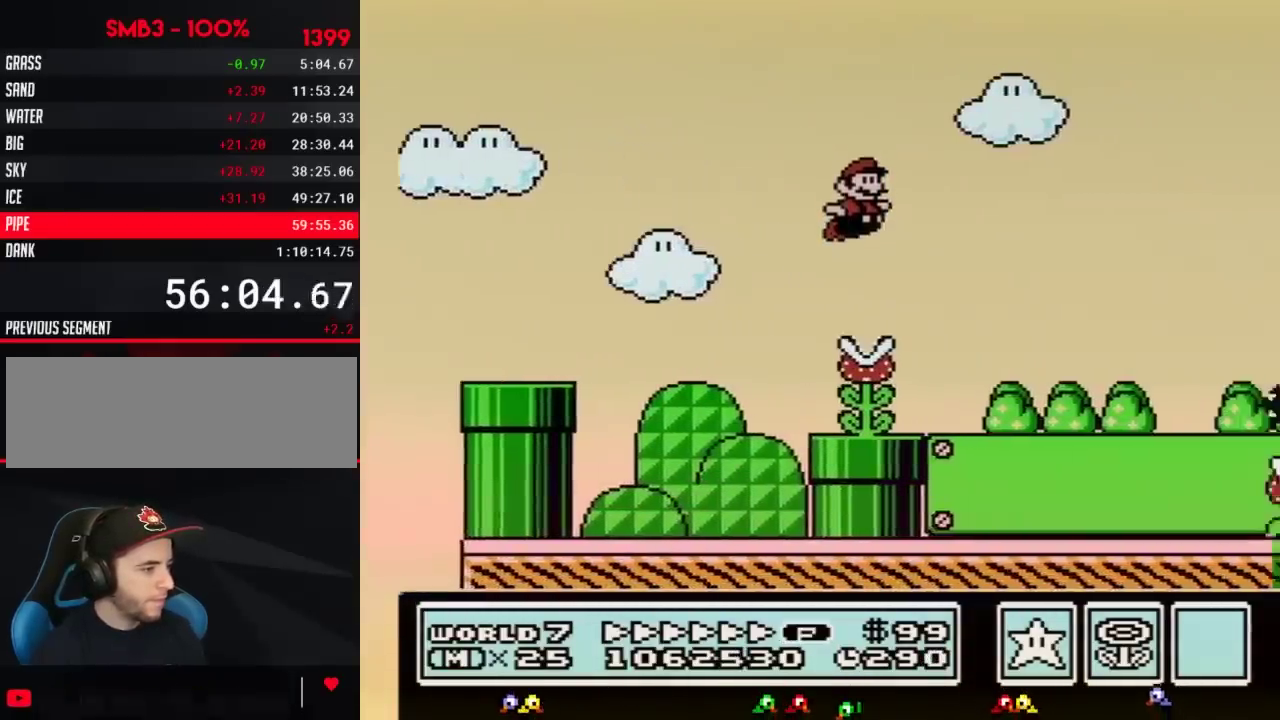
{"buttons": ["A", "B", "DPAD_DOWN", "DPAD_RIGHT"], "events": [[417, "DPAD_DOWN", "down"], [450, "A", "down"], [450, "DPAD_RIGHT", "up"], [500, "DPAD_RIGHT", "down"]]}
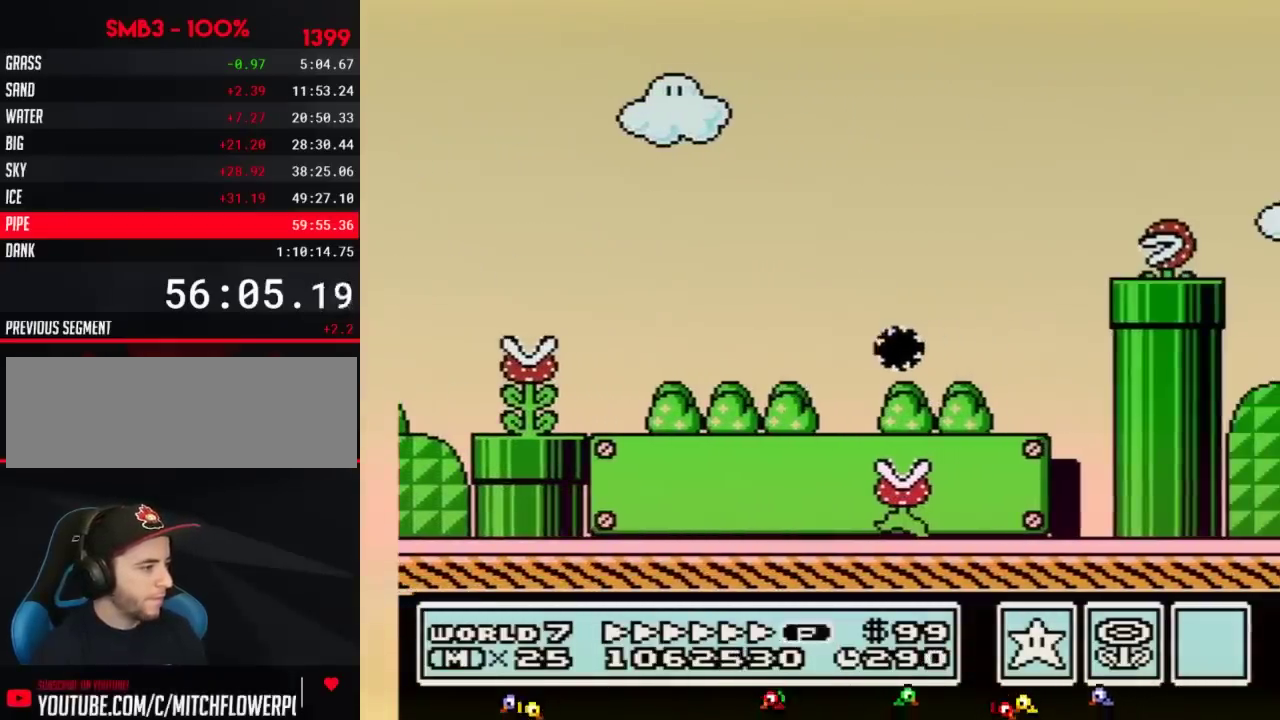
{"buttons": ["A", "B", "DPAD_RIGHT"], "events": [[33, "DPAD_DOWN", "up"]]}
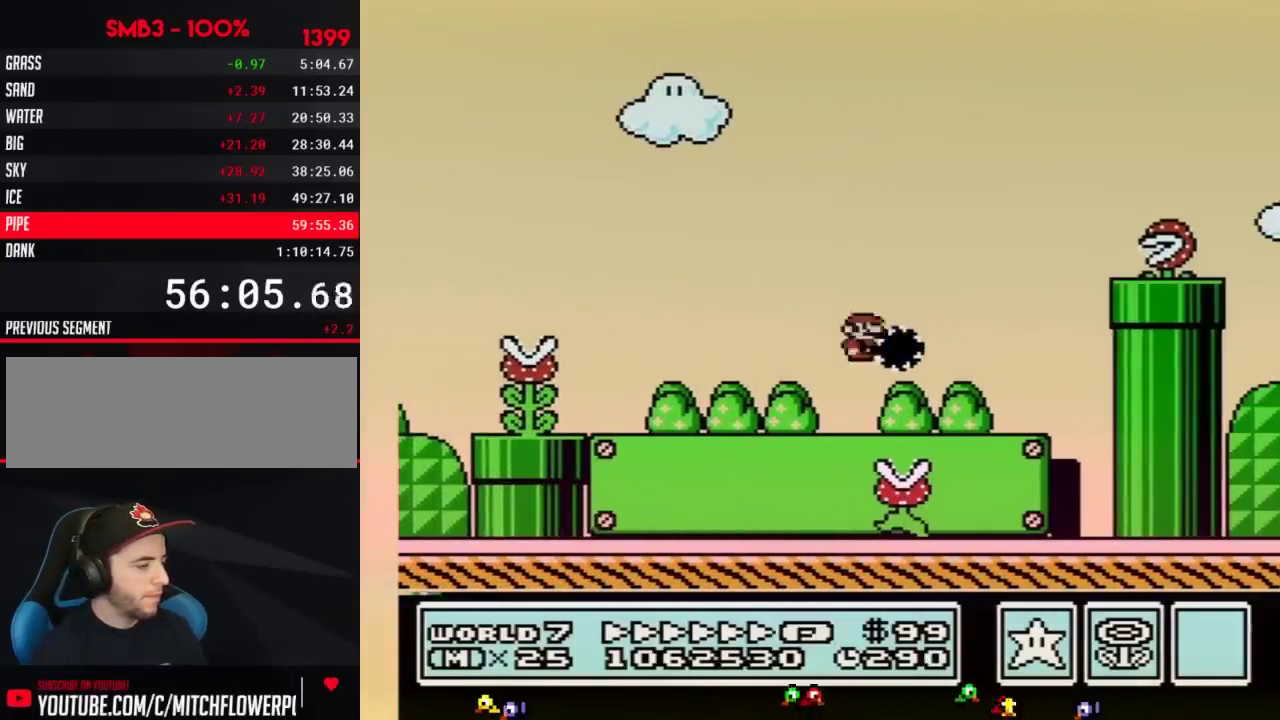
{"buttons": ["B", "DPAD_RIGHT"], "events": [[417, "A", "up"]]}
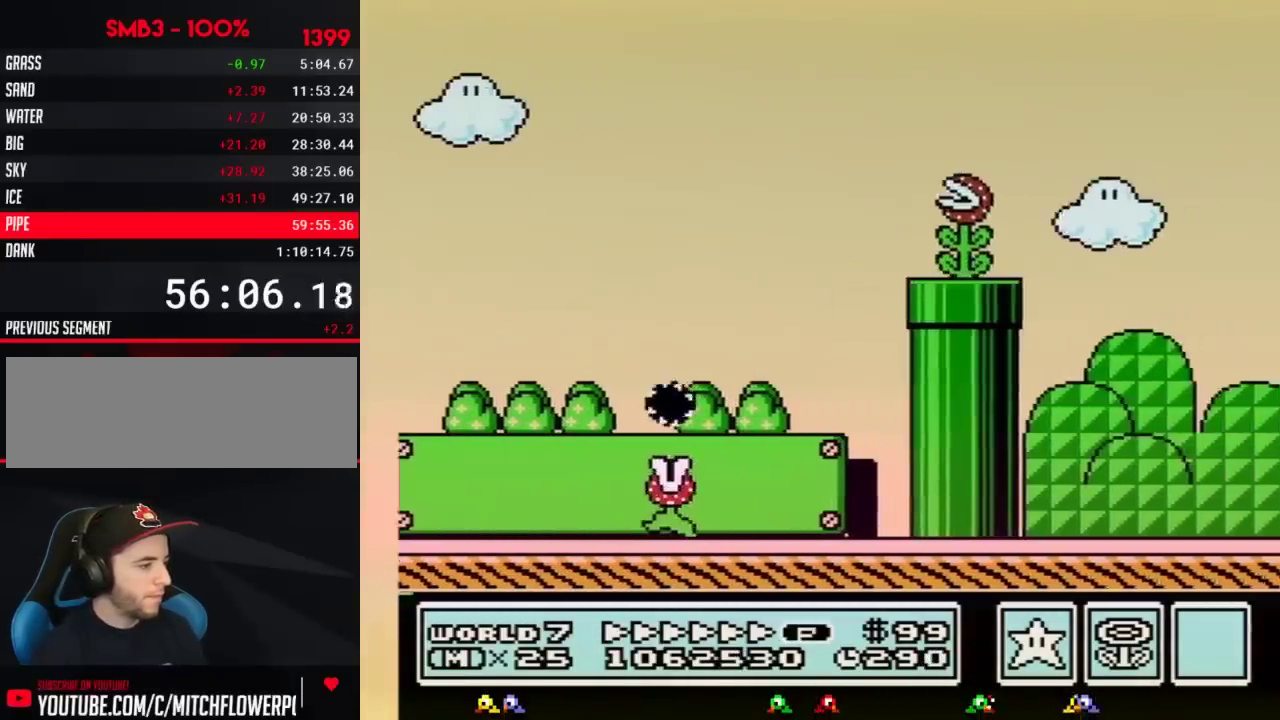
{"buttons": ["A", "B", "DPAD_RIGHT"], "events": [[283, "A", "down"]]}
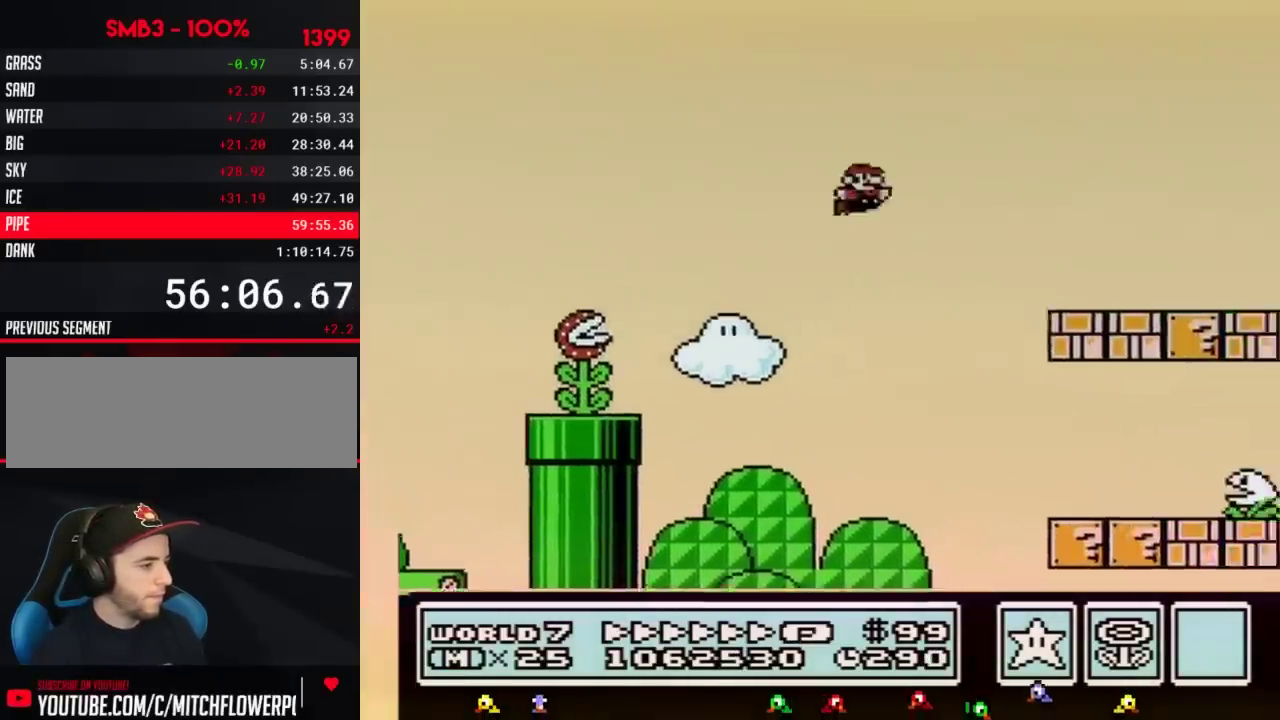
{"buttons": ["B", "DPAD_RIGHT"], "events": [[317, "A", "up"]]}
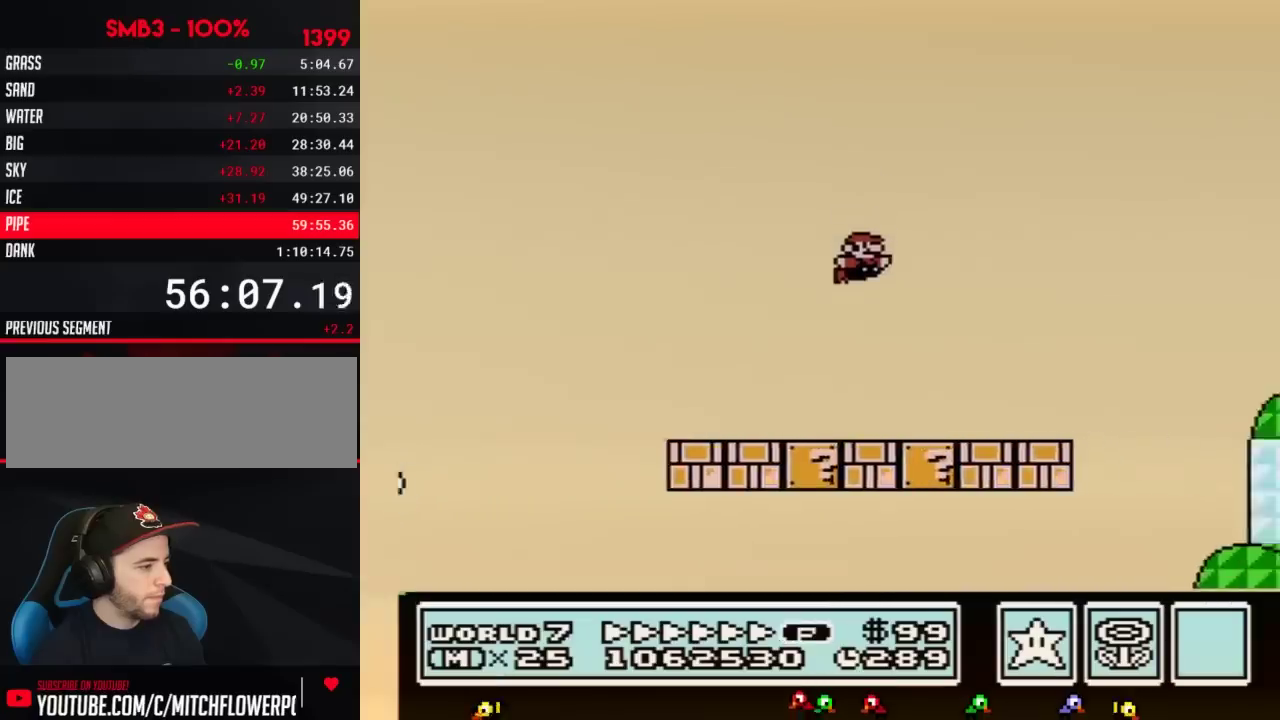
{"buttons": ["B", "DPAD_RIGHT"], "events": [[350, "A", "down"], [417, "A", "up"]]}
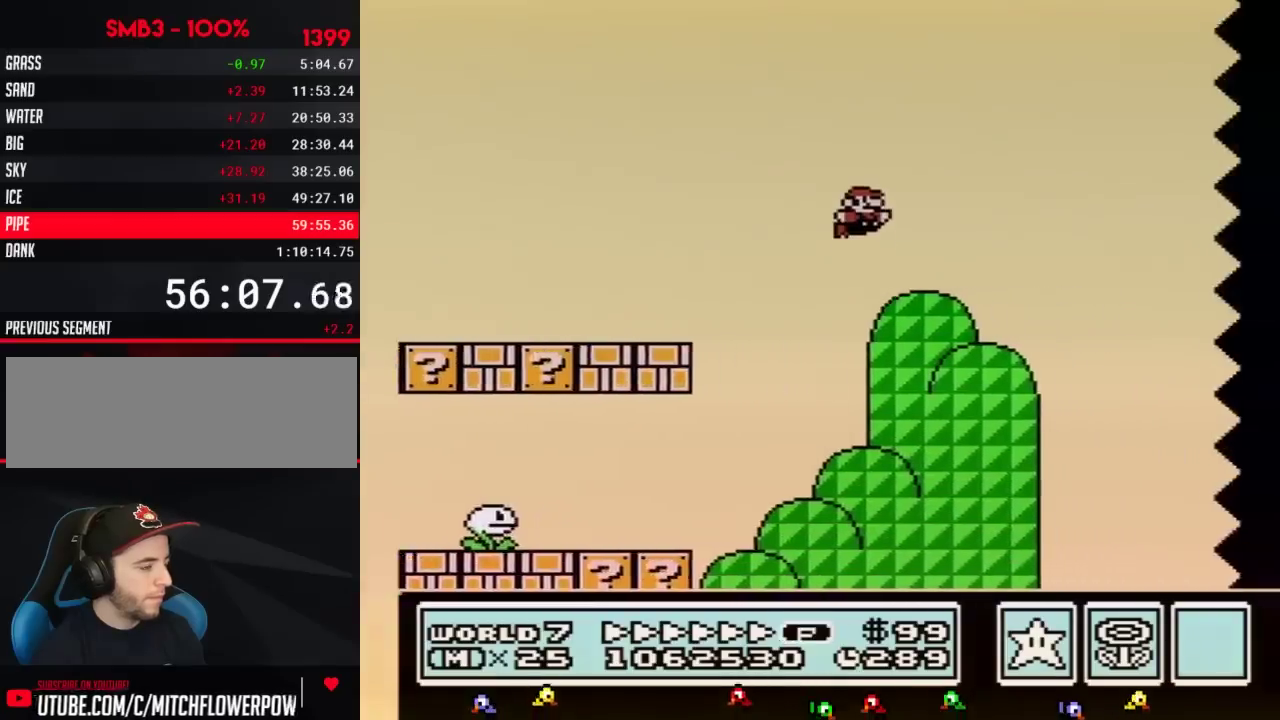
{"buttons": ["B", "DPAD_RIGHT"], "events": []}
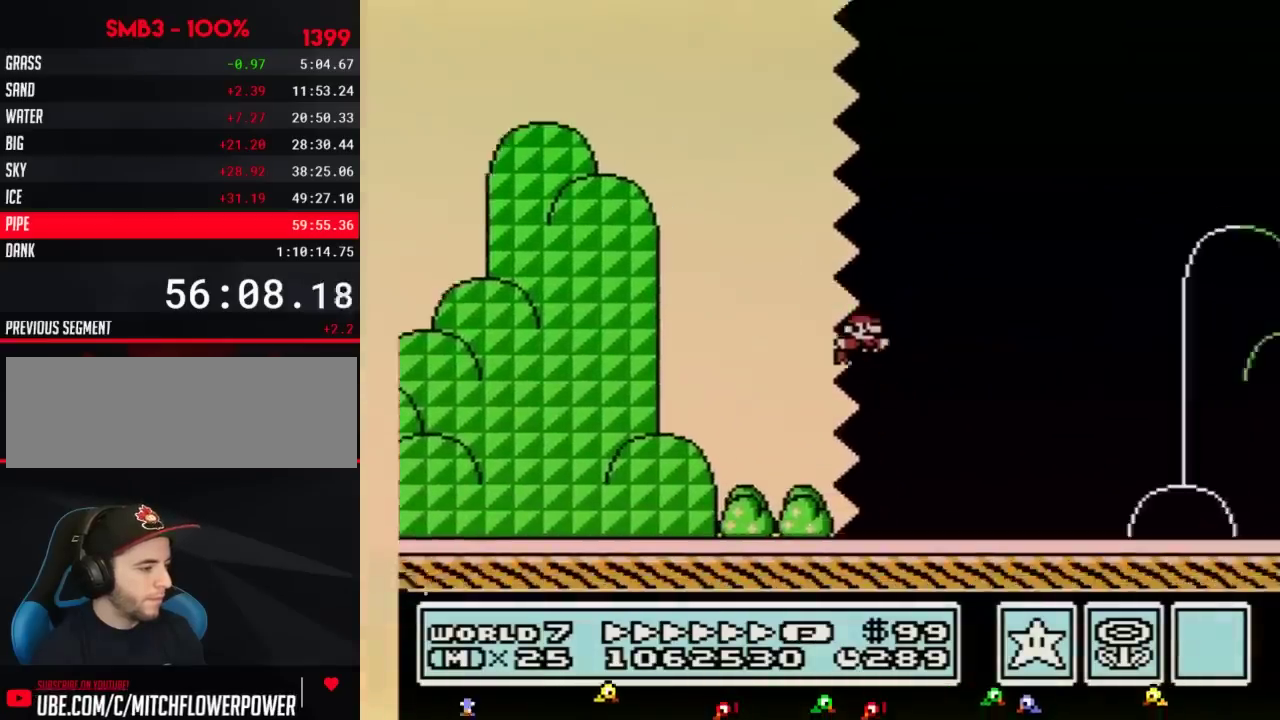
{"buttons": ["B", "DPAD_RIGHT"], "events": []}
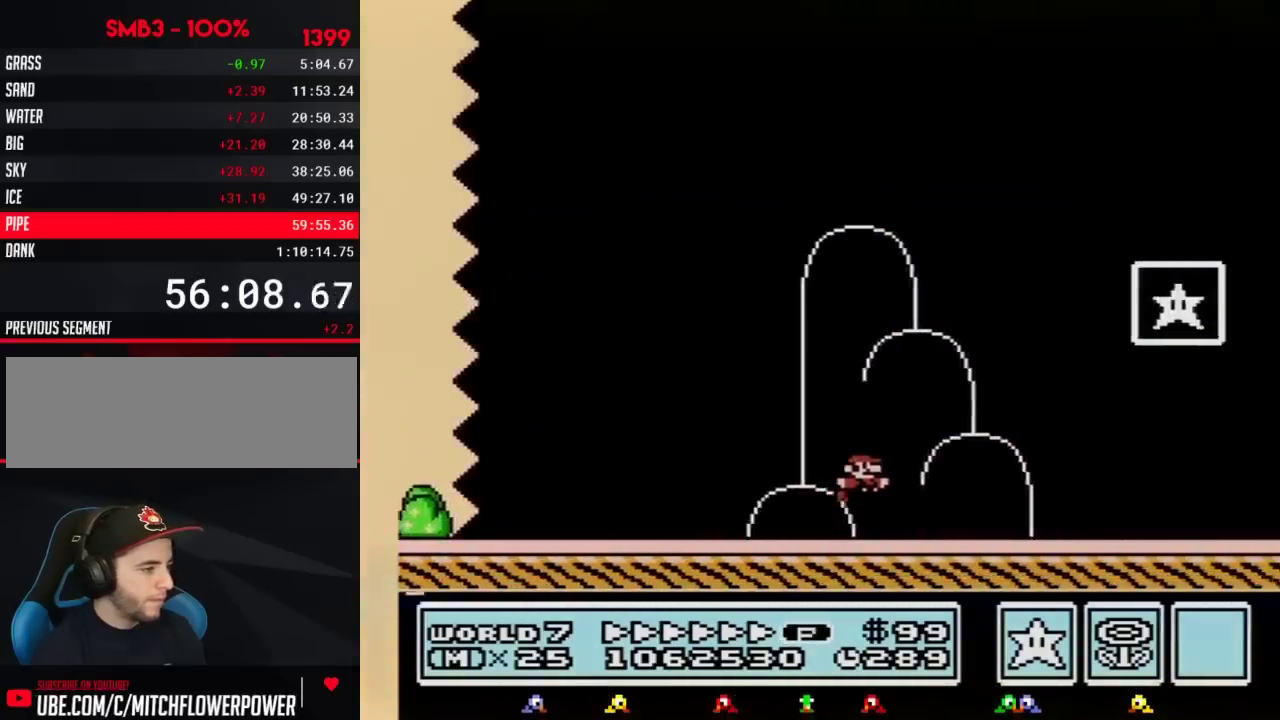
{"buttons": ["B", "DPAD_RIGHT"], "events": [[33, "A", "down"], [283, "A", "up"]]}
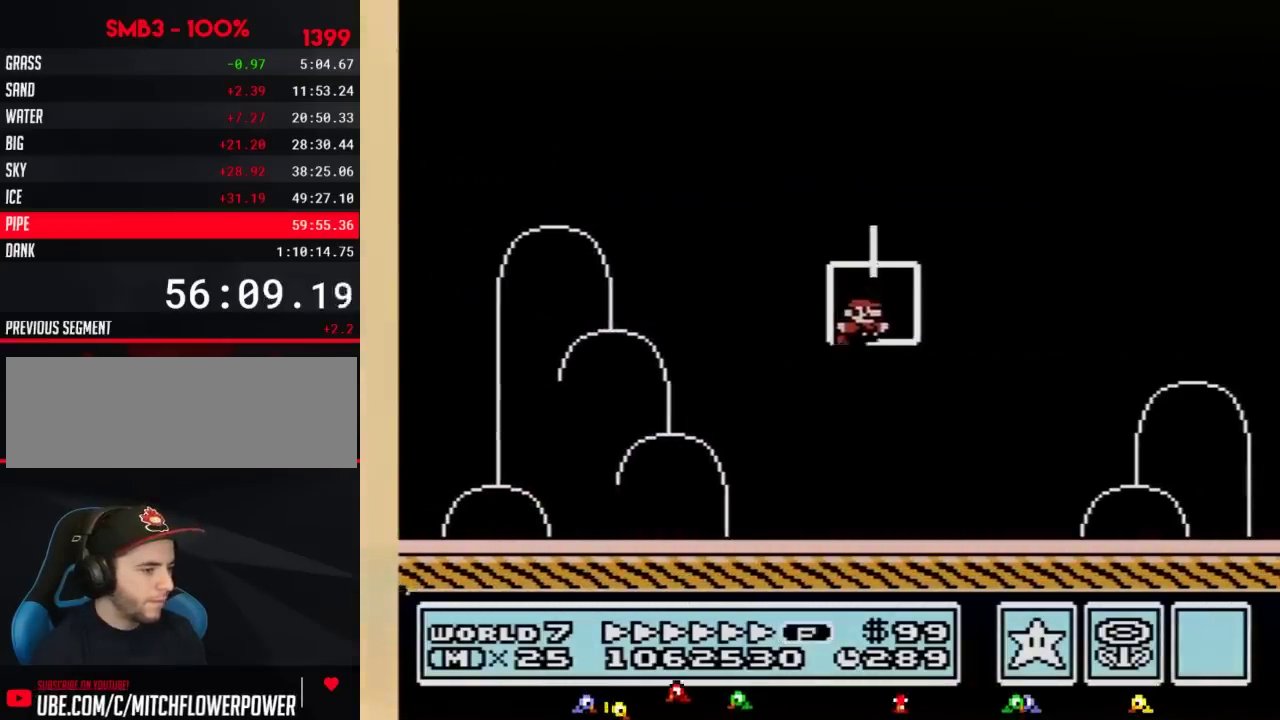
{"buttons": [], "events": [[17, "B", "up"], [33, "DPAD_RIGHT", "up"]]}
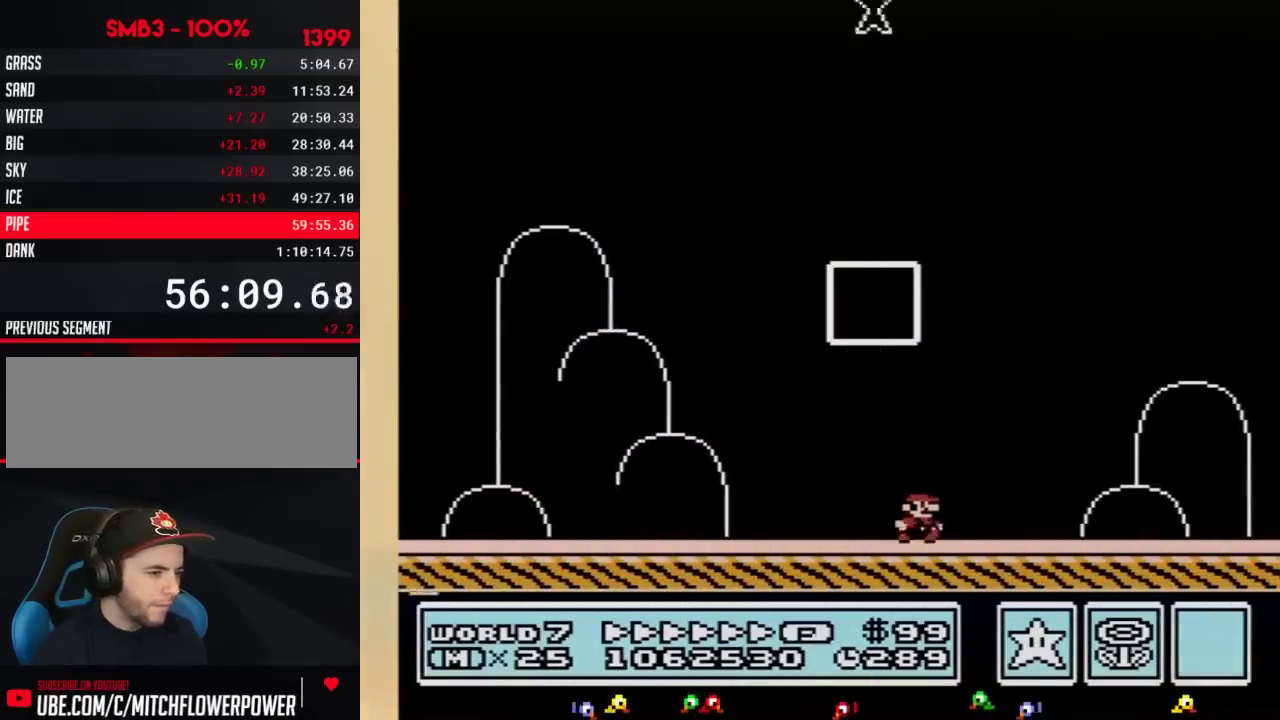
{"buttons": [], "events": []}
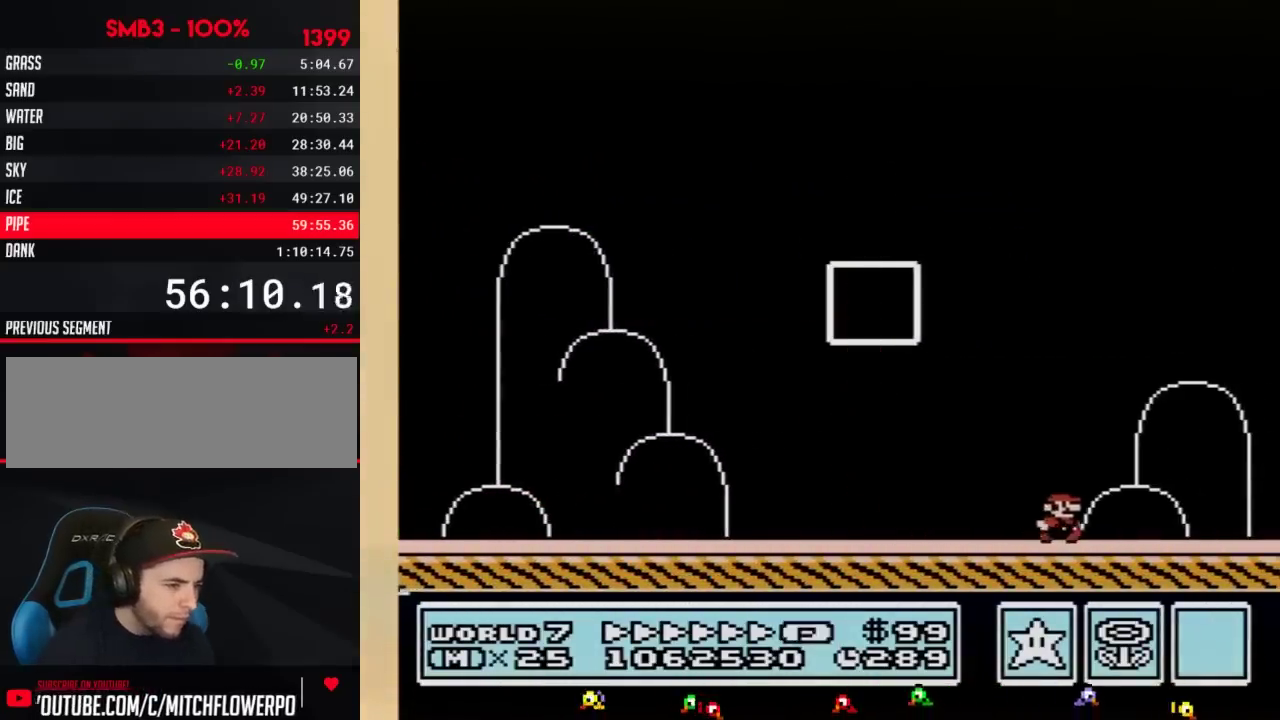
{"buttons": [], "events": []}
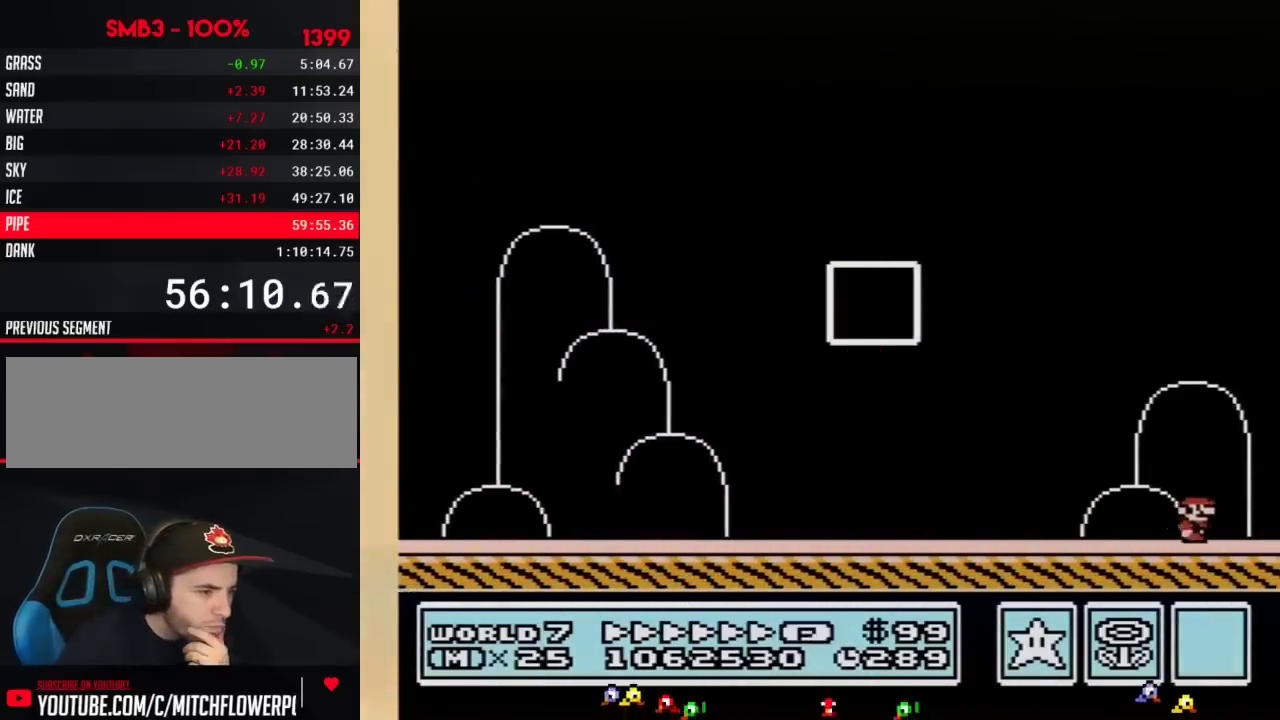
{"buttons": [], "events": []}
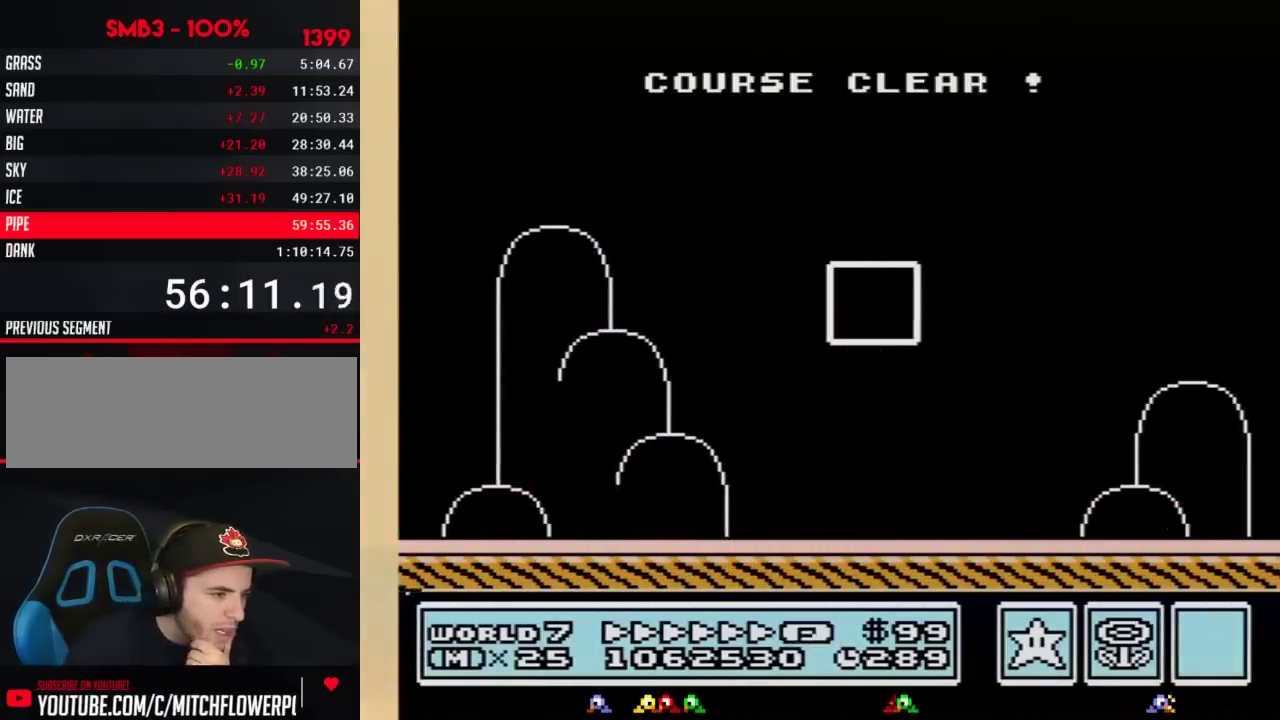
{"buttons": [], "events": []}